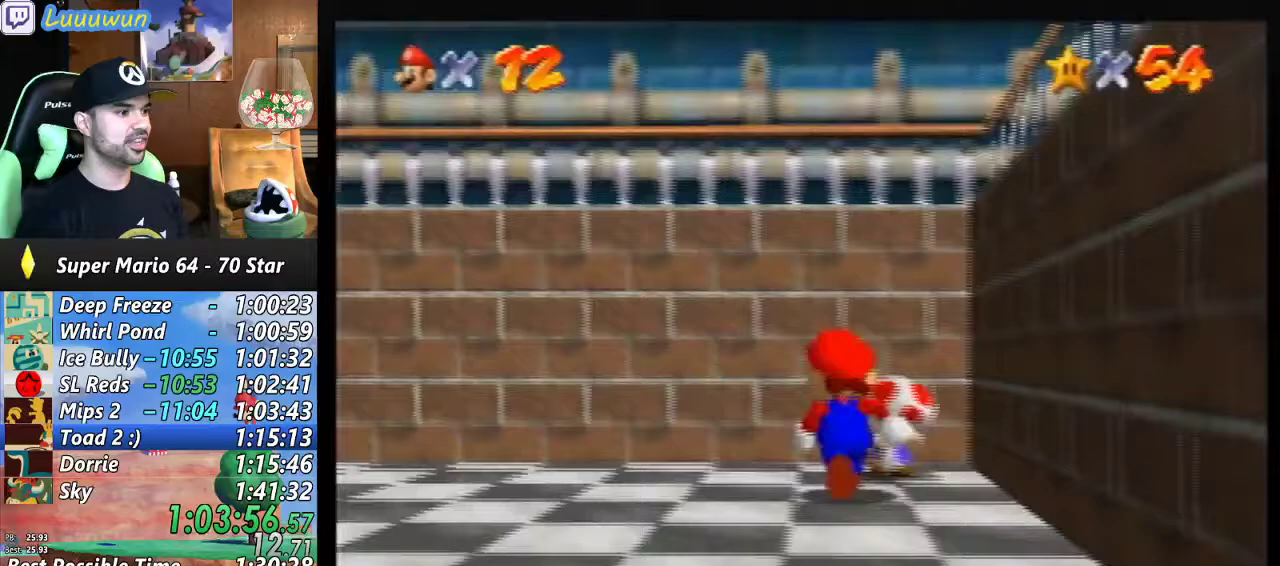
Gameplay with a controller (Nintendo layout); each line is a JSON object with the inputs held at the frame after it. "events" lists button and stick changes between this image and that frame as [ms after this image, input, new state], when the widget could be followed in between. Not read: L1 L3 R3.
{"buttons": [], "left_stick": "center", "events": [[300, "left_stick", "center"], [367, "B", "down"], [433, "B", "up"]]}
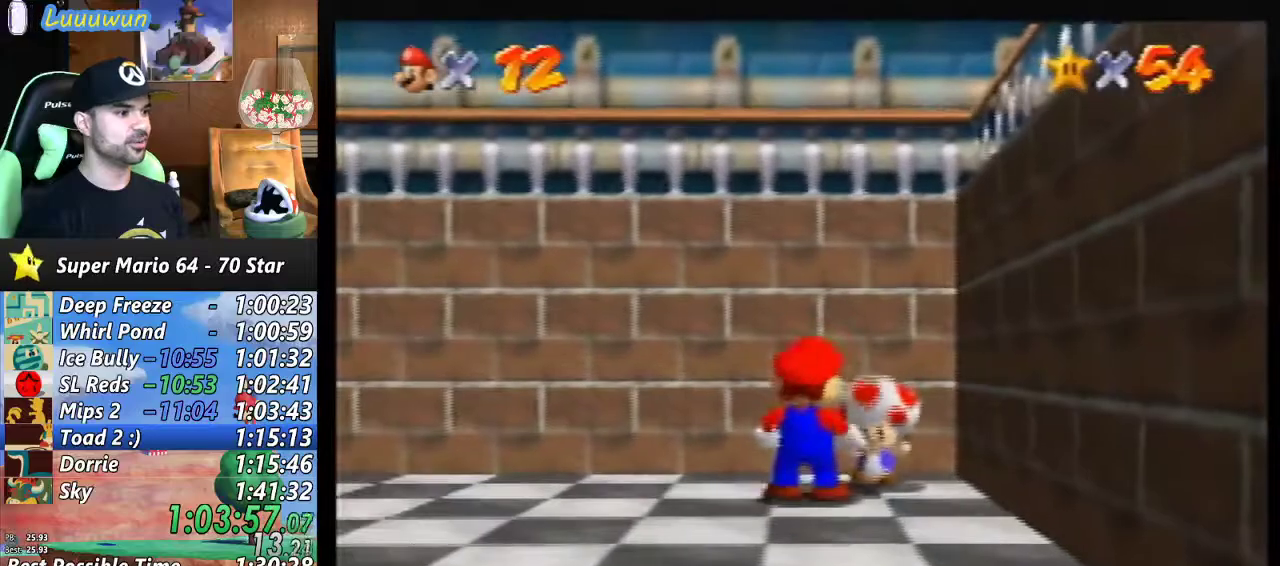
{"buttons": ["A"], "left_stick": "center", "events": [[500, "A", "down"]]}
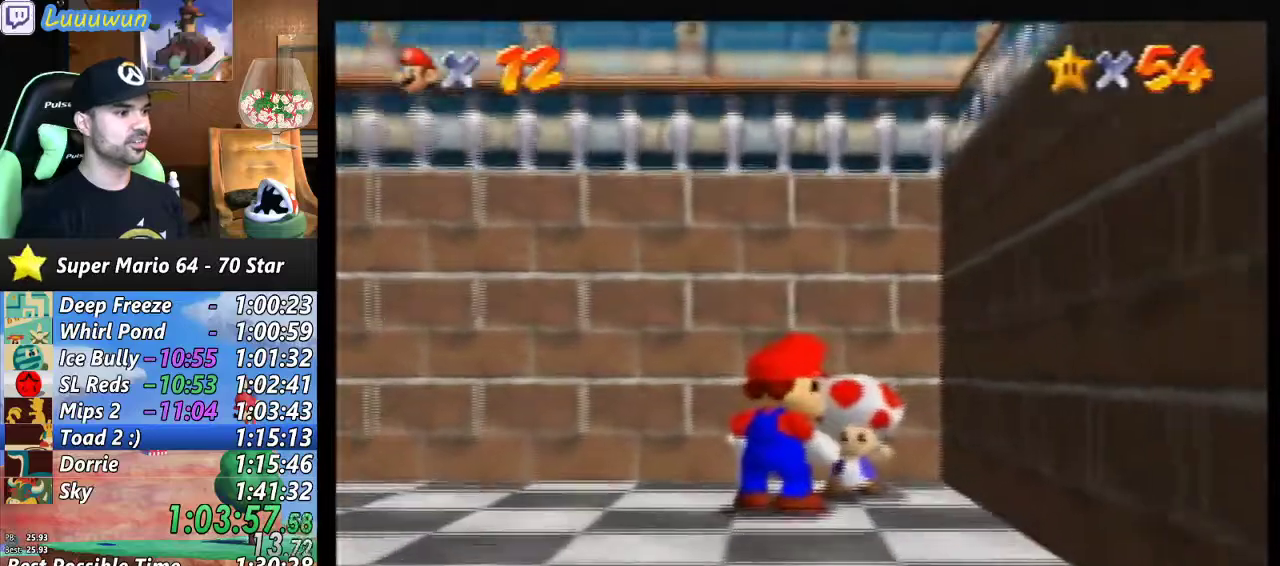
{"buttons": [], "left_stick": "center", "events": [[33, "B", "down"], [67, "A", "up"], [100, "B", "up"], [167, "A", "down"], [200, "A", "up"], [200, "B", "down"], [233, "B", "up"], [300, "A", "down"], [333, "A", "up"], [333, "B", "down"], [367, "B", "up"], [400, "A", "down"], [433, "A", "up"], [467, "B", "down"], [500, "B", "up"]]}
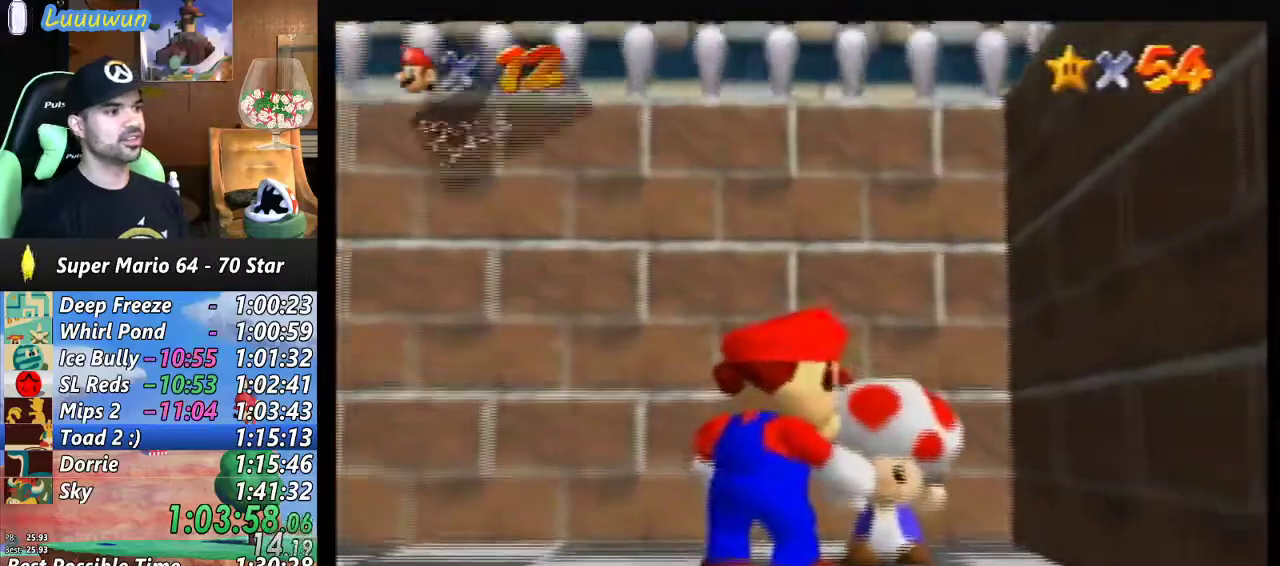
{"buttons": ["B"], "left_stick": "center", "events": [[33, "A", "down"], [67, "B", "down"], [100, "A", "up"], [133, "B", "up"], [167, "A", "down"], [200, "A", "up"], [200, "B", "down"], [267, "A", "down"], [267, "B", "up"], [333, "A", "up"], [333, "B", "down"], [400, "A", "down"], [400, "B", "up"], [467, "A", "up"], [467, "B", "down"]]}
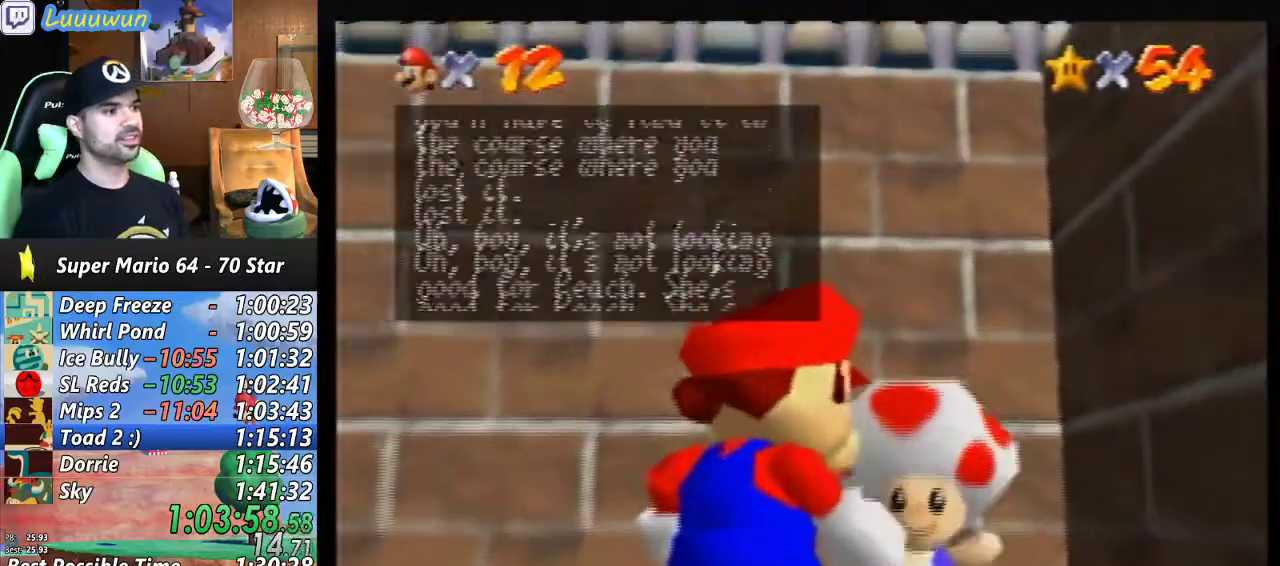
{"buttons": ["B"], "left_stick": "center", "events": [[33, "A", "down"], [33, "B", "up"], [100, "A", "up"], [100, "B", "down"], [133, "B", "up"], [167, "A", "down"], [200, "B", "down"], [233, "A", "up"], [267, "A", "down"], [267, "B", "up"], [333, "A", "up"], [333, "B", "down"], [400, "A", "down"], [400, "B", "up"], [467, "A", "up"], [500, "B", "down"]]}
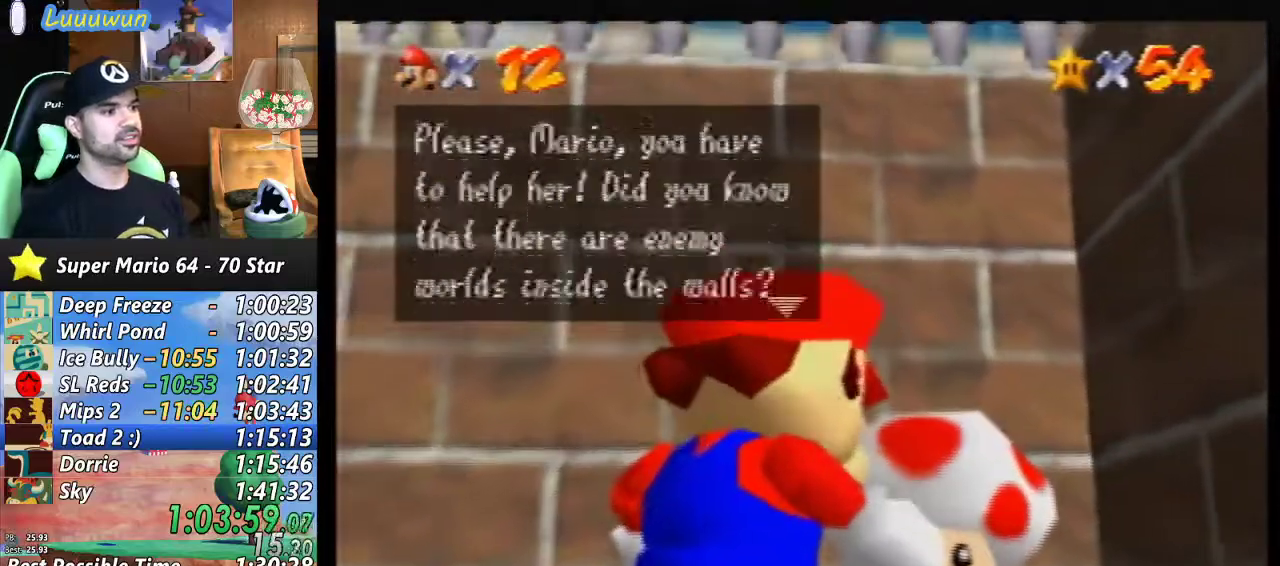
{"buttons": ["A"], "left_stick": "center", "events": [[33, "A", "down"], [33, "B", "up"], [100, "A", "up"], [133, "B", "down"], [167, "A", "down"], [167, "B", "up"], [233, "A", "up"], [267, "B", "down"], [300, "A", "down"], [300, "B", "up"], [400, "A", "up"], [400, "B", "down"], [433, "A", "down"], [433, "B", "up"]]}
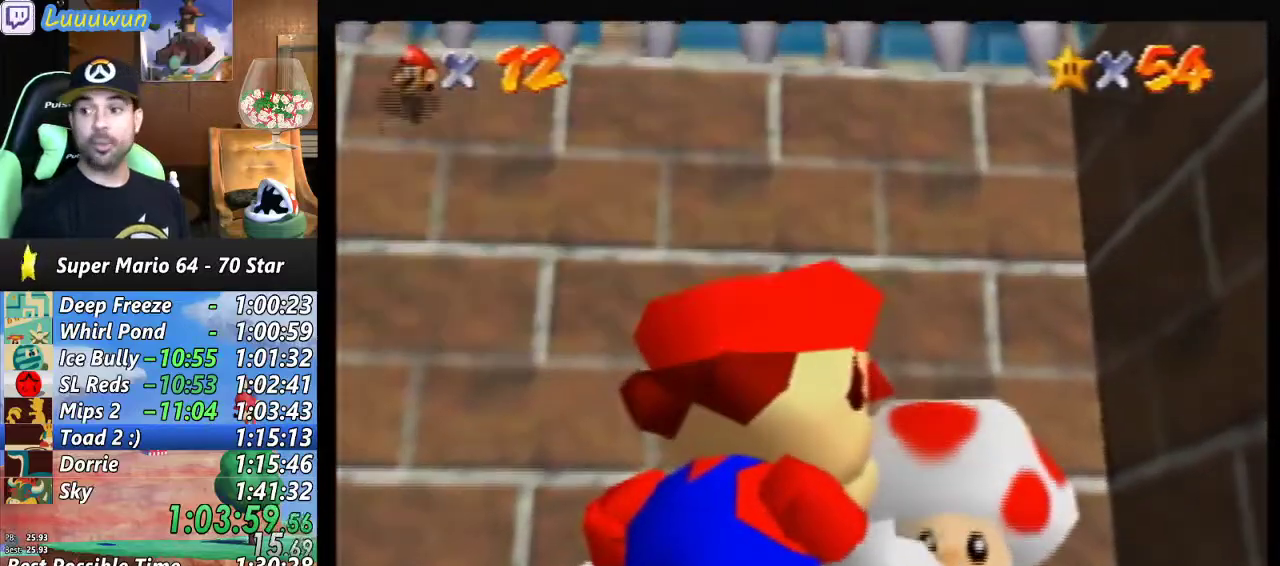
{"buttons": ["A", "B"], "left_stick": "center", "events": [[33, "A", "up"], [33, "B", "down"], [67, "B", "up"], [100, "A", "down"], [200, "A", "up"], [200, "B", "down"], [233, "B", "up"], [267, "A", "down"], [333, "B", "down"], [367, "A", "up"], [367, "B", "up"], [433, "A", "down"], [467, "B", "down"]]}
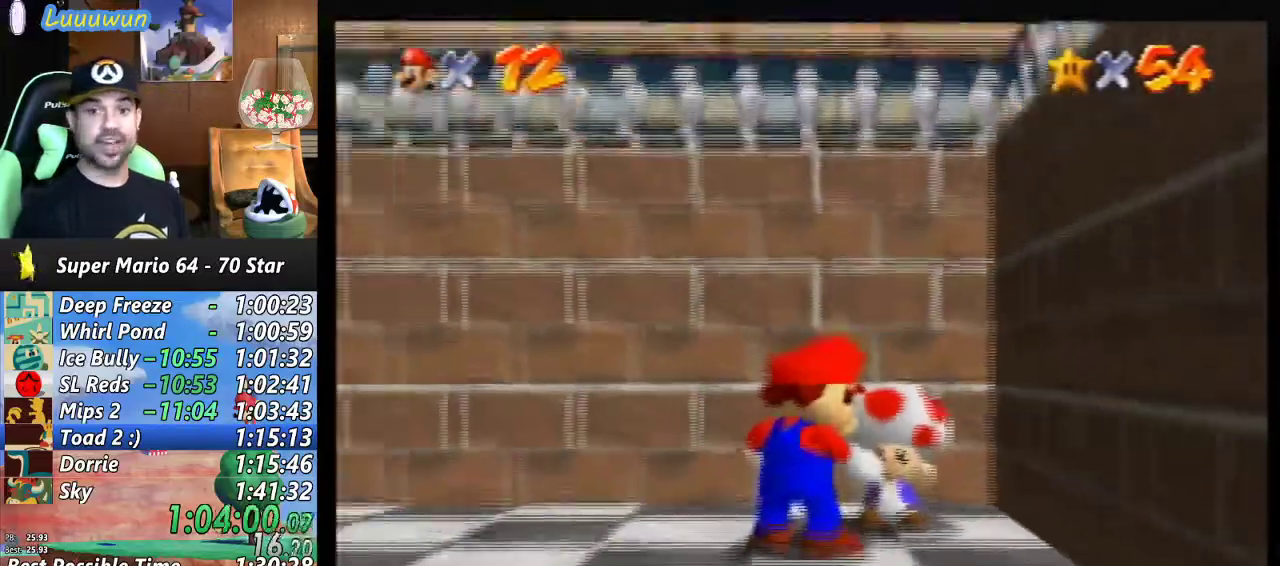
{"buttons": ["A"], "left_stick": "center", "events": [[33, "A", "up"], [33, "B", "up"], [100, "A", "down"], [100, "B", "down"], [167, "A", "up"], [200, "B", "up"], [267, "A", "down"], [267, "B", "down"], [333, "A", "up"], [367, "B", "up"], [400, "B", "down"], [433, "A", "down"], [500, "B", "up"]]}
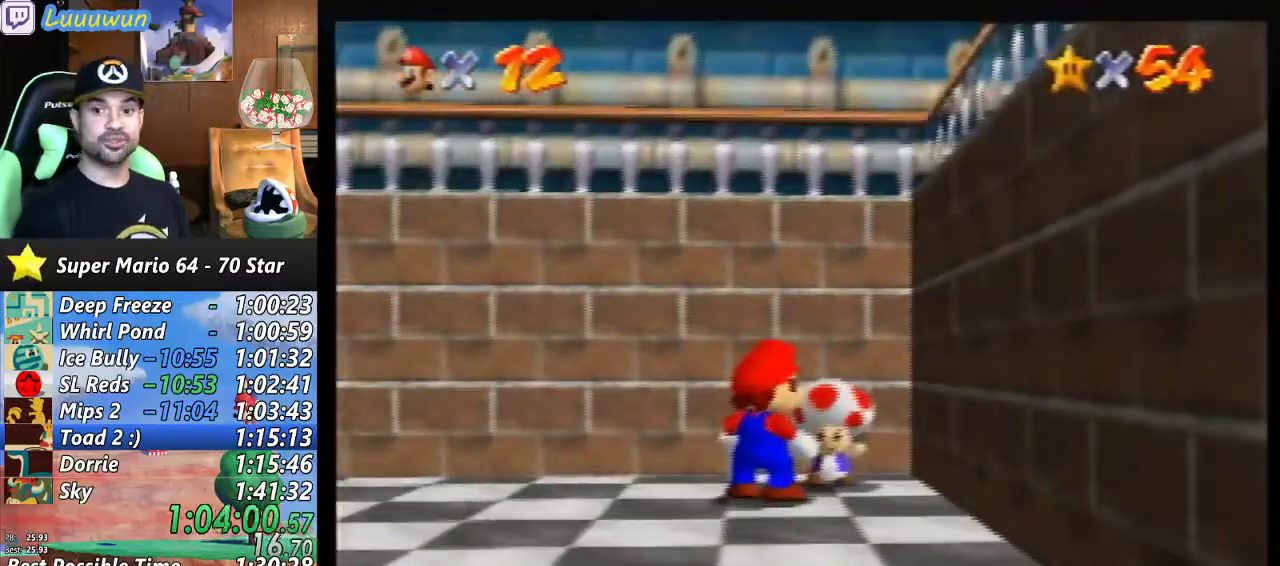
{"buttons": ["B"], "left_stick": "center", "events": [[33, "A", "up"], [67, "B", "down"], [100, "A", "down"], [167, "A", "up"], [167, "B", "up"], [233, "A", "down"], [233, "B", "down"], [333, "A", "up"], [400, "A", "down"], [400, "B", "up"], [500, "A", "up"], [500, "B", "down"]]}
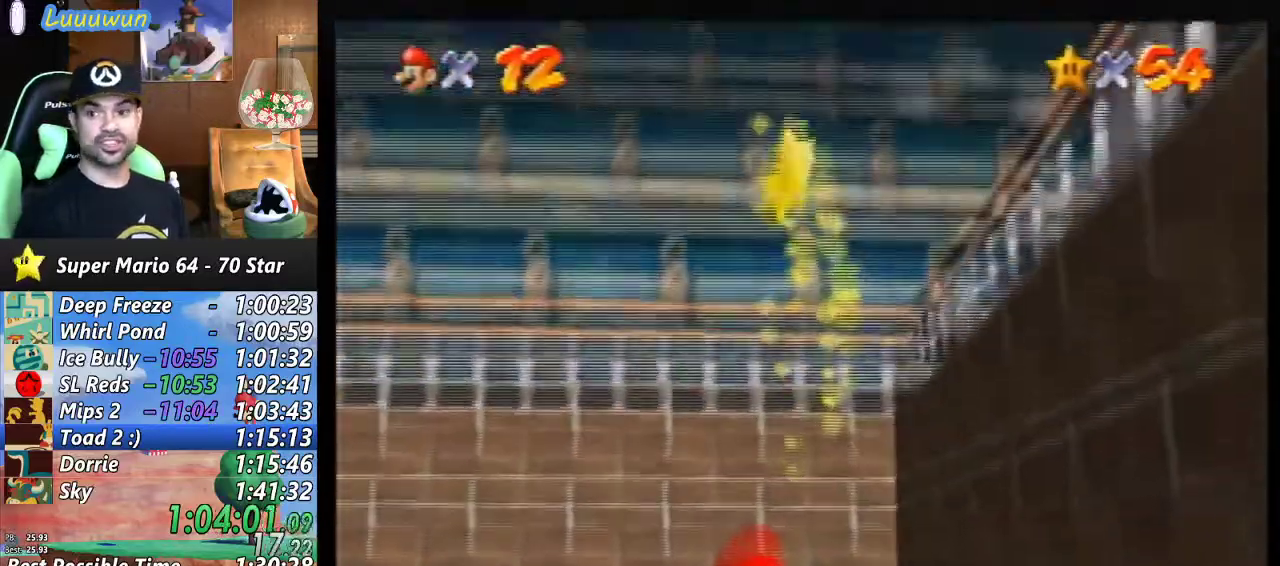
{"buttons": [], "left_stick": "center", "events": [[67, "A", "down"], [100, "B", "up"], [167, "A", "up"], [233, "A", "down"], [333, "A", "up"]]}
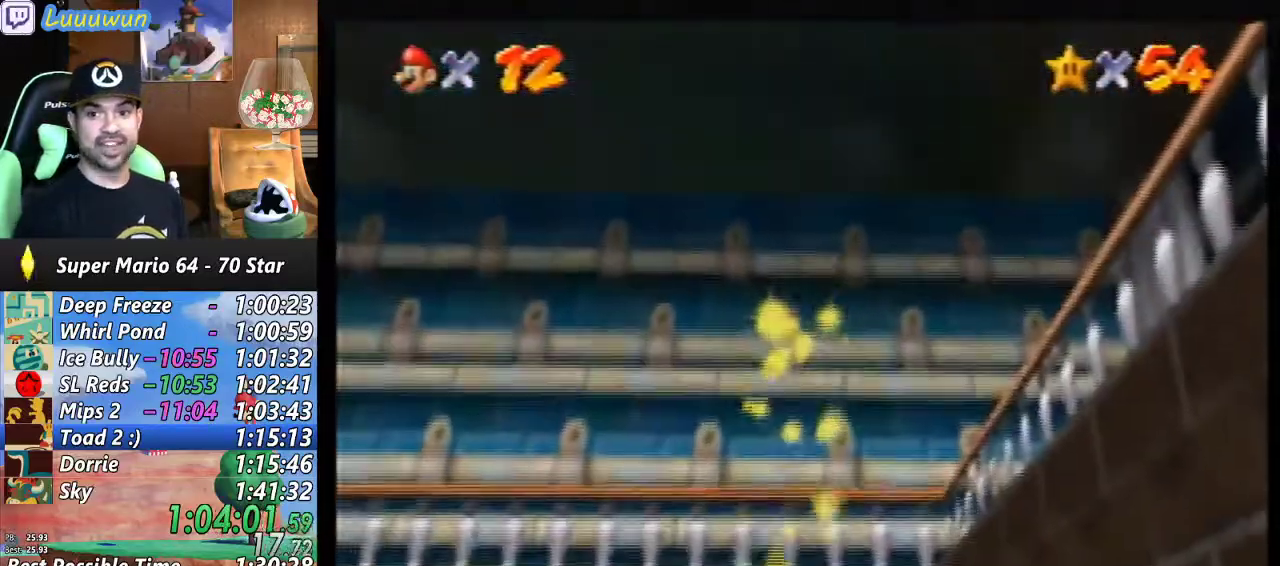
{"buttons": [], "left_stick": "center", "events": []}
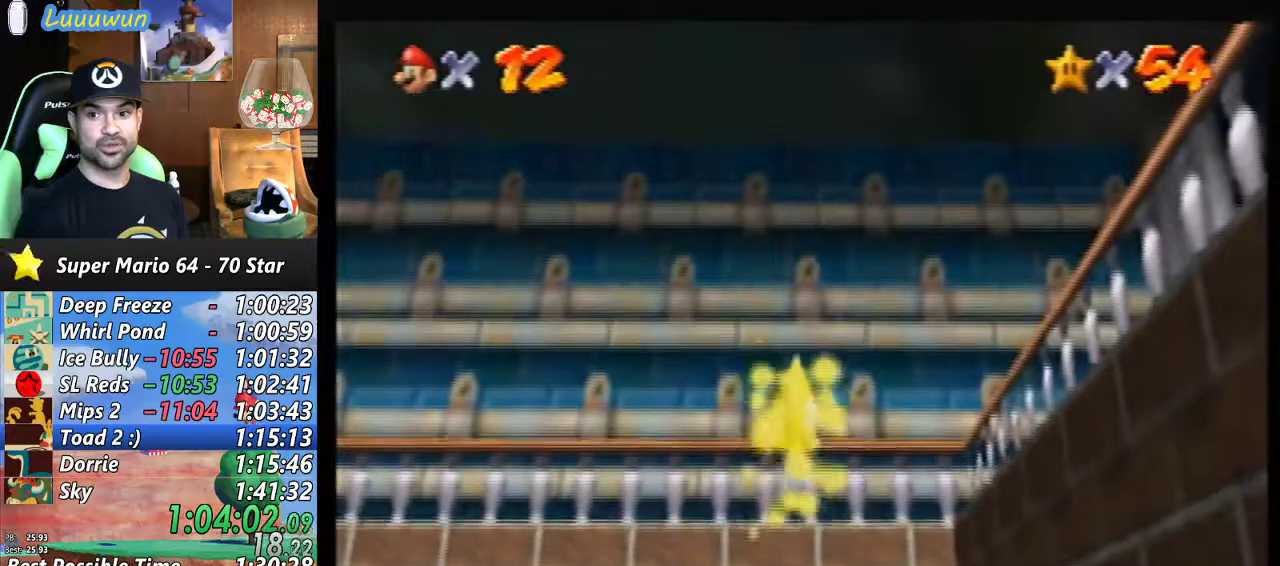
{"buttons": [], "left_stick": "center", "events": []}
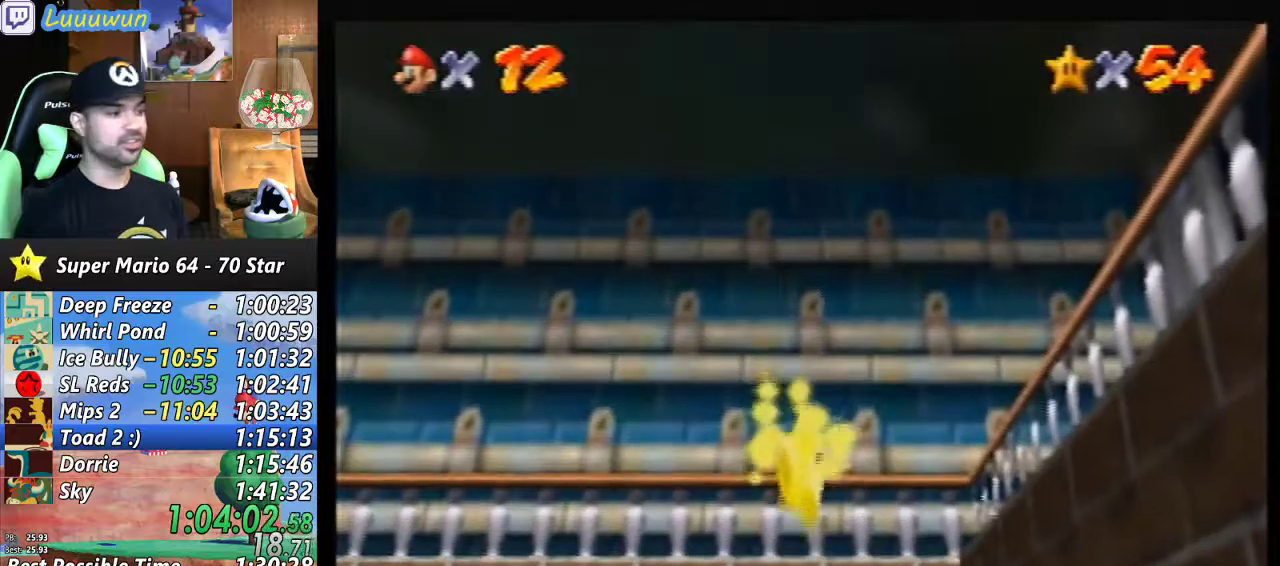
{"buttons": [], "left_stick": "center", "events": []}
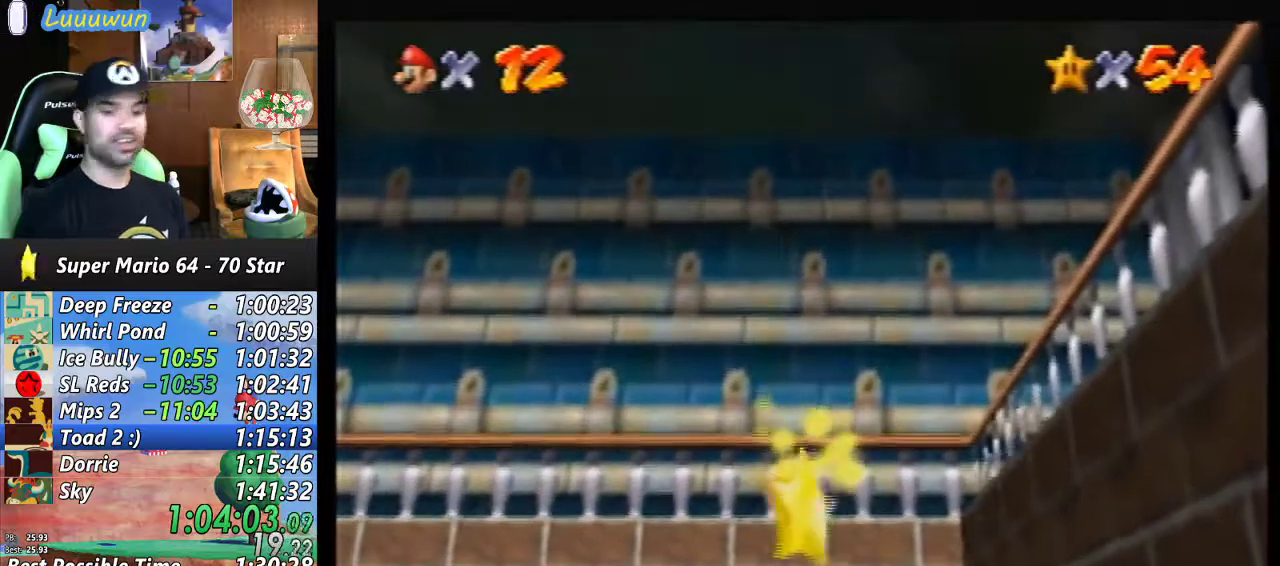
{"buttons": [], "left_stick": "center", "events": []}
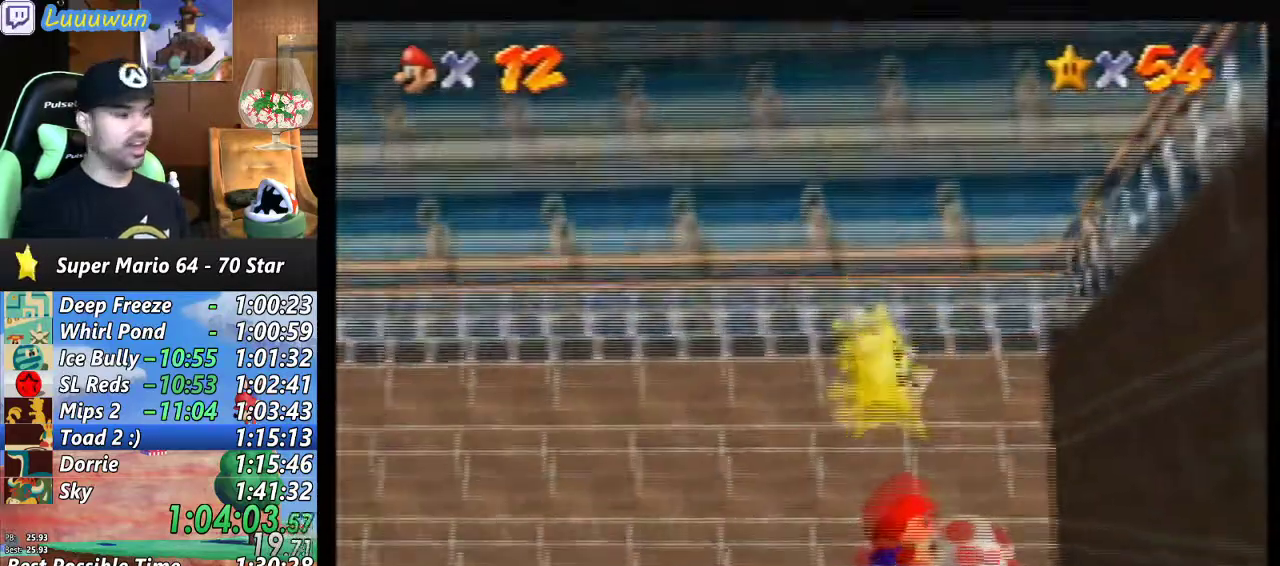
{"buttons": [], "left_stick": "center", "events": []}
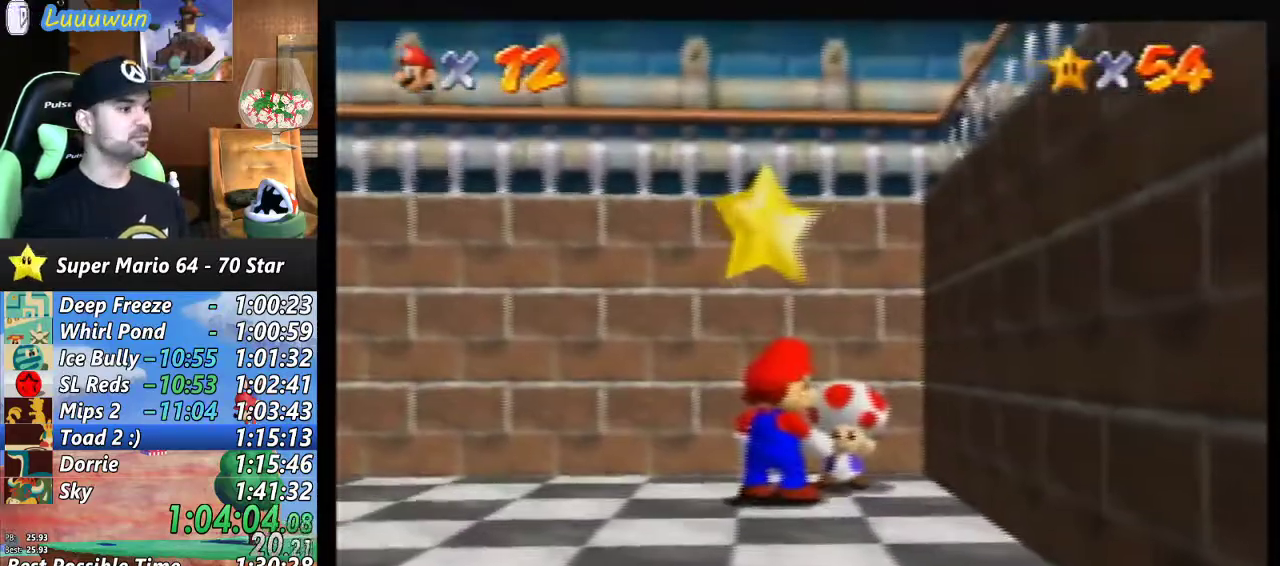
{"buttons": [], "left_stick": "center", "events": [[267, "A", "down"], [300, "Z", "down"], [333, "A", "up"], [333, "Z", "up"]]}
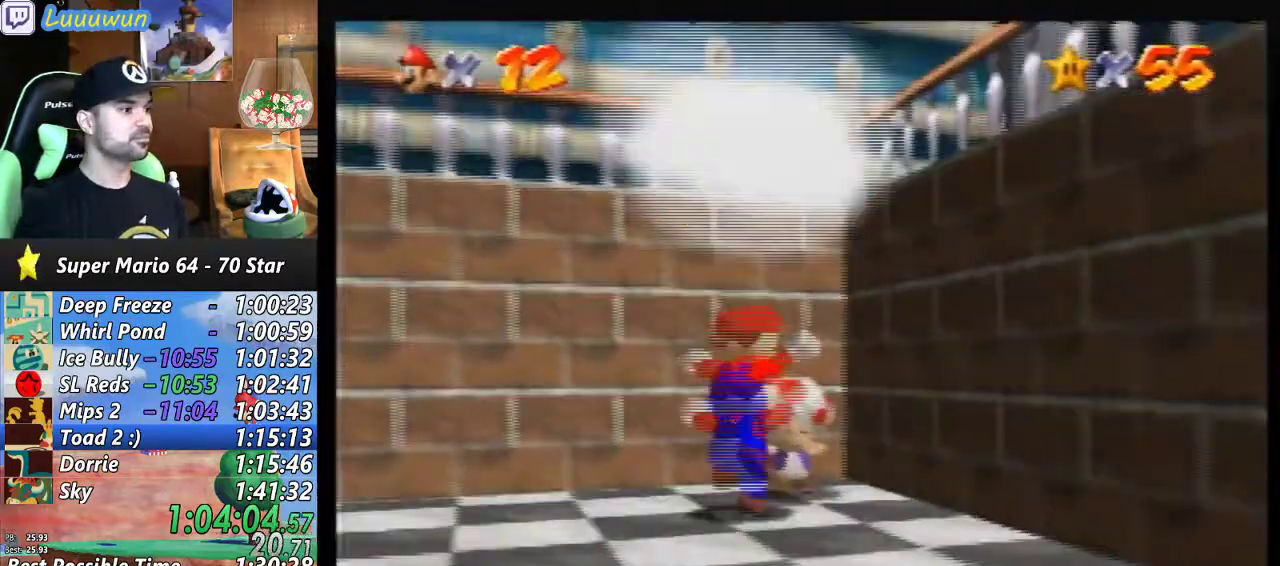
{"buttons": [], "left_stick": "center", "events": []}
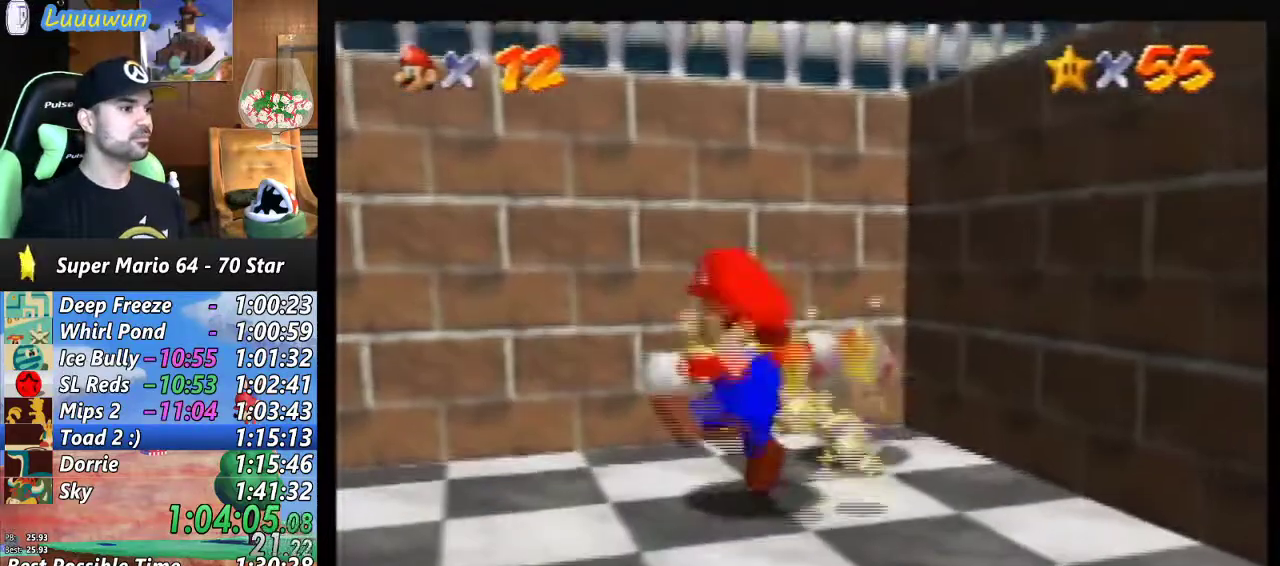
{"buttons": [], "left_stick": "center", "events": []}
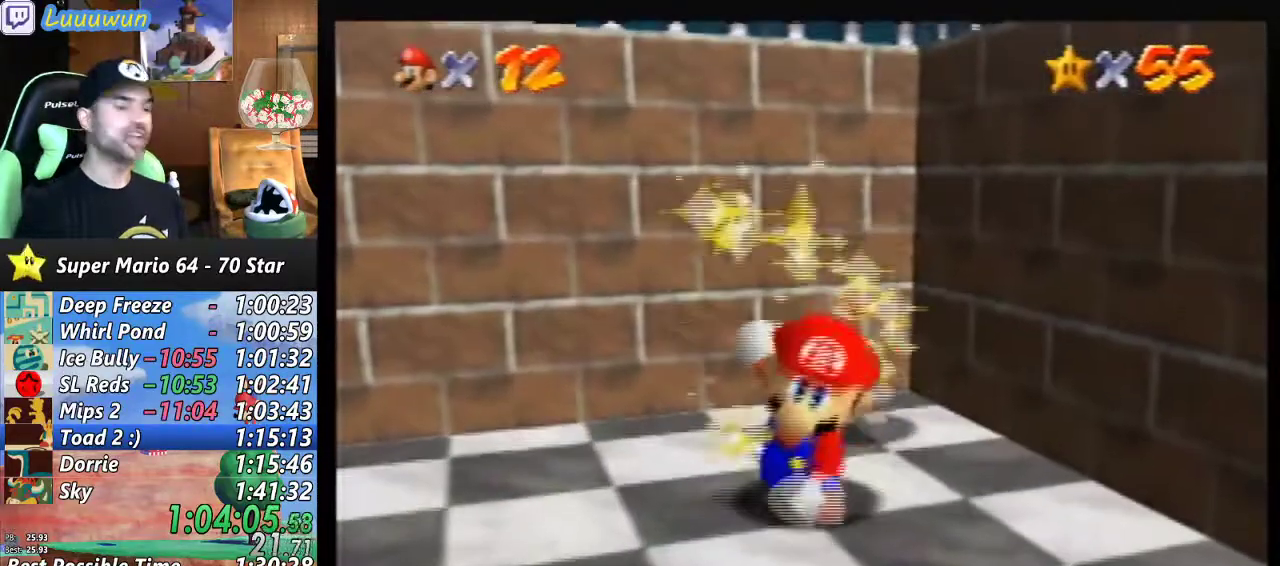
{"buttons": [], "left_stick": "center", "events": []}
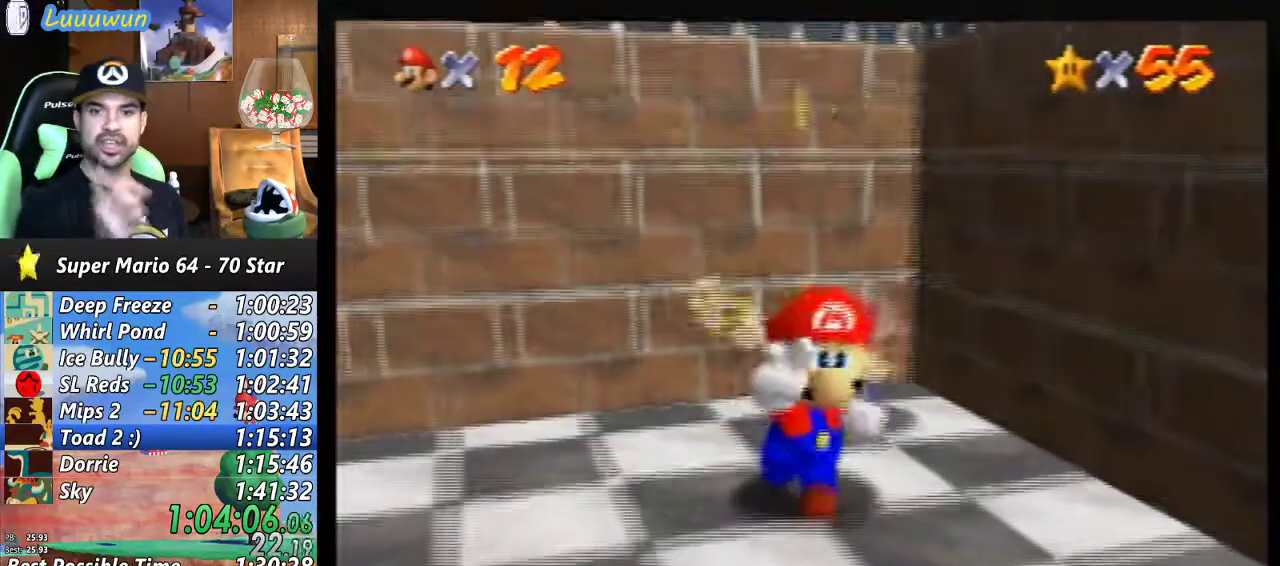
{"buttons": [], "left_stick": "center", "events": []}
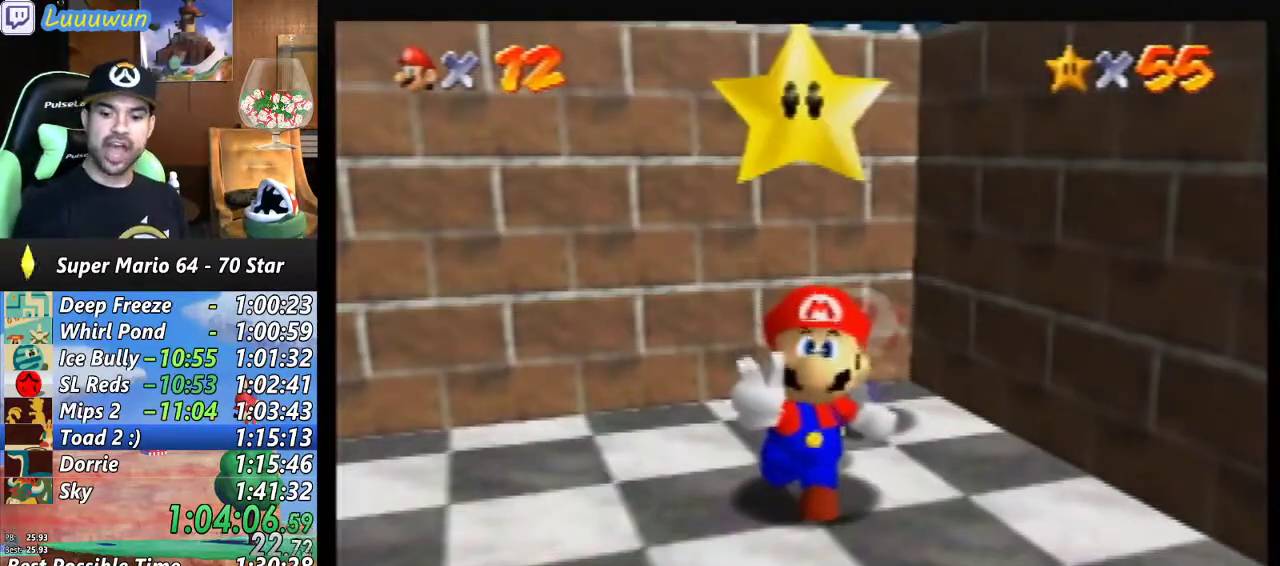
{"buttons": [], "left_stick": "center", "events": []}
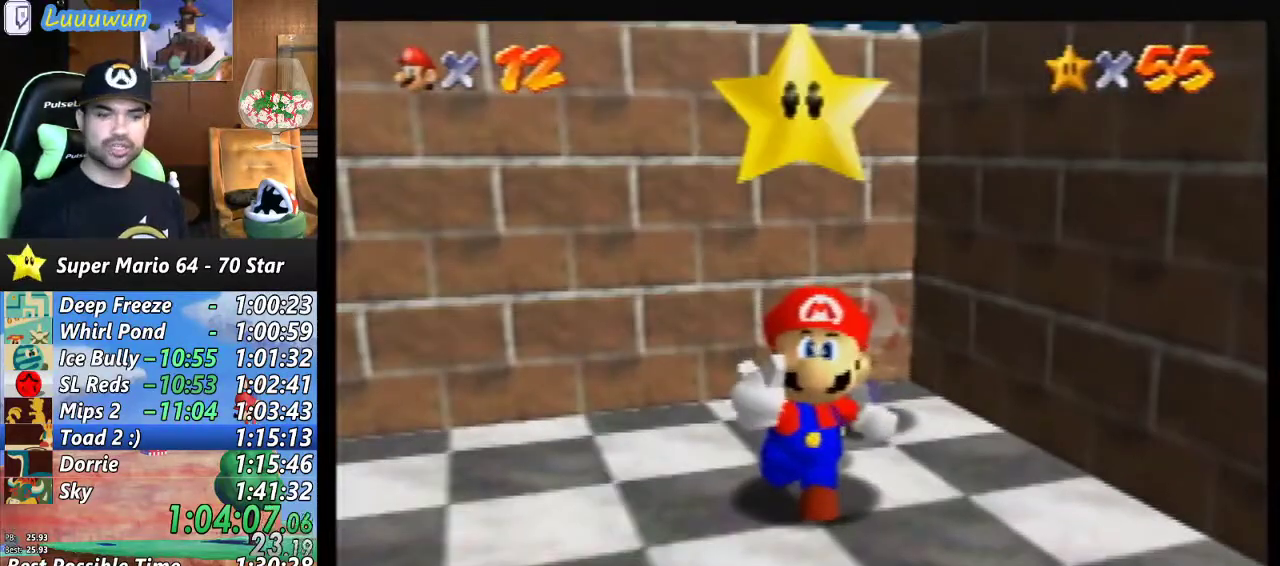
{"buttons": [], "left_stick": "center", "events": []}
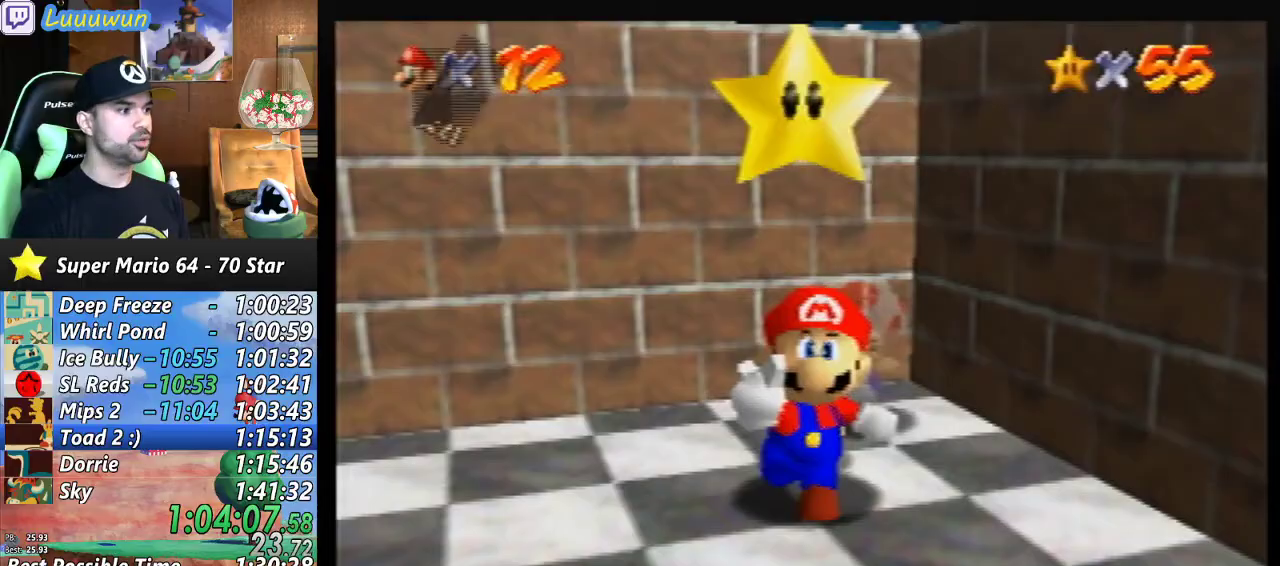
{"buttons": [], "left_stick": "center", "events": [[233, "A", "down"], [333, "A", "up"], [400, "A", "down"], [500, "A", "up"]]}
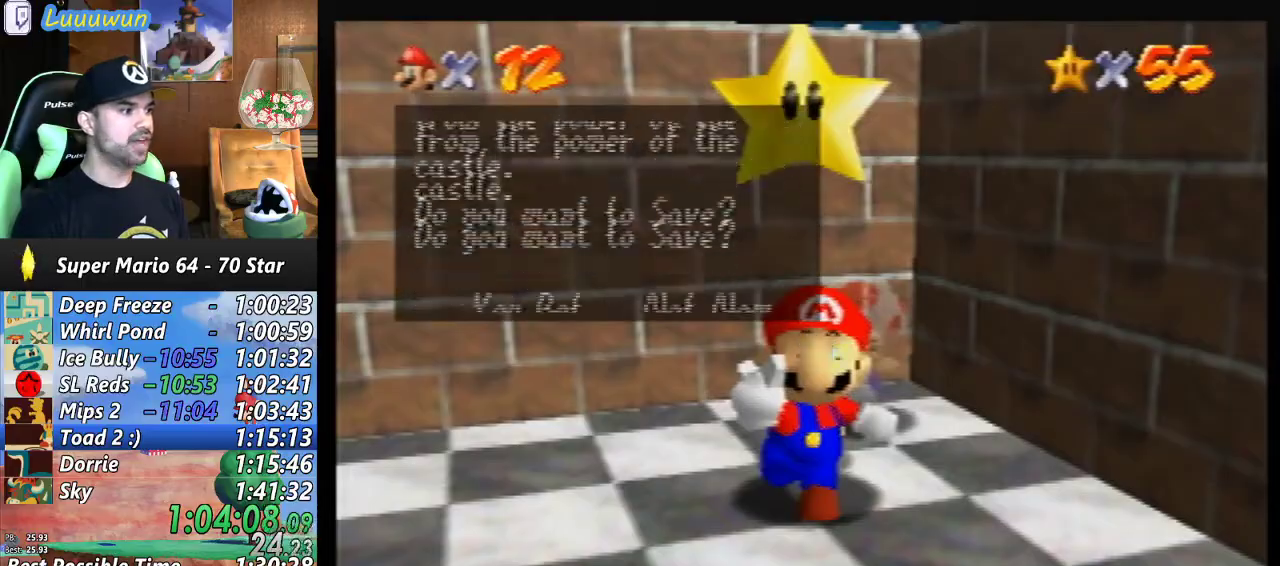
{"buttons": [], "left_stick": "center", "events": [[33, "A", "down"], [100, "A", "up"], [367, "A", "down"], [400, "A", "up"]]}
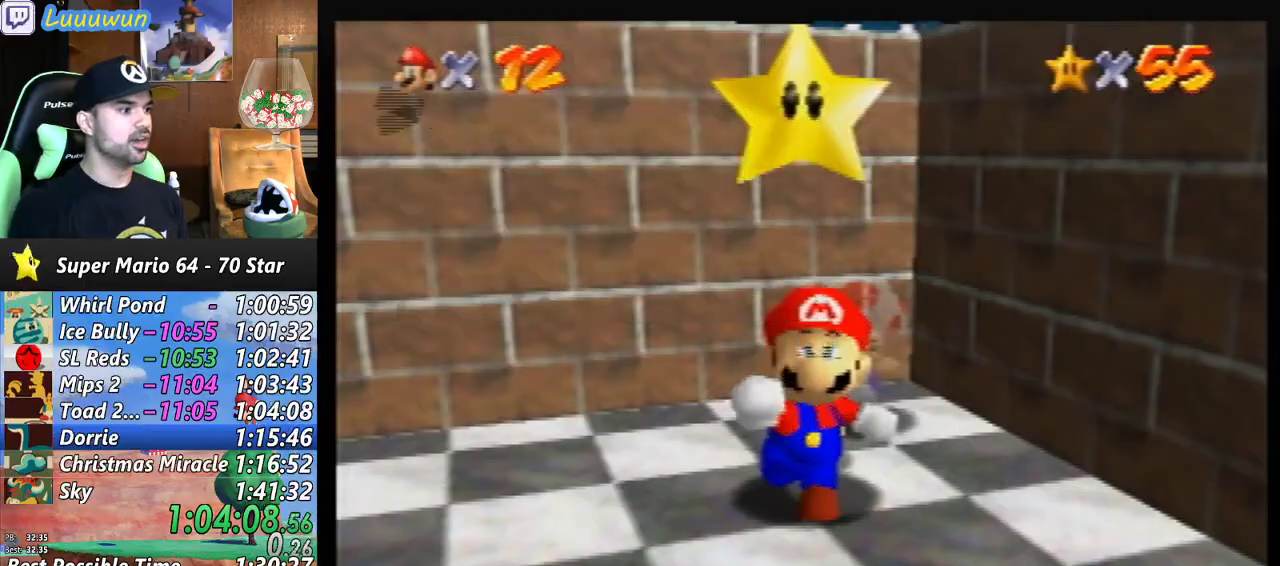
{"buttons": [], "left_stick": "down-left", "events": [[233, "left_stick", "down-left"]]}
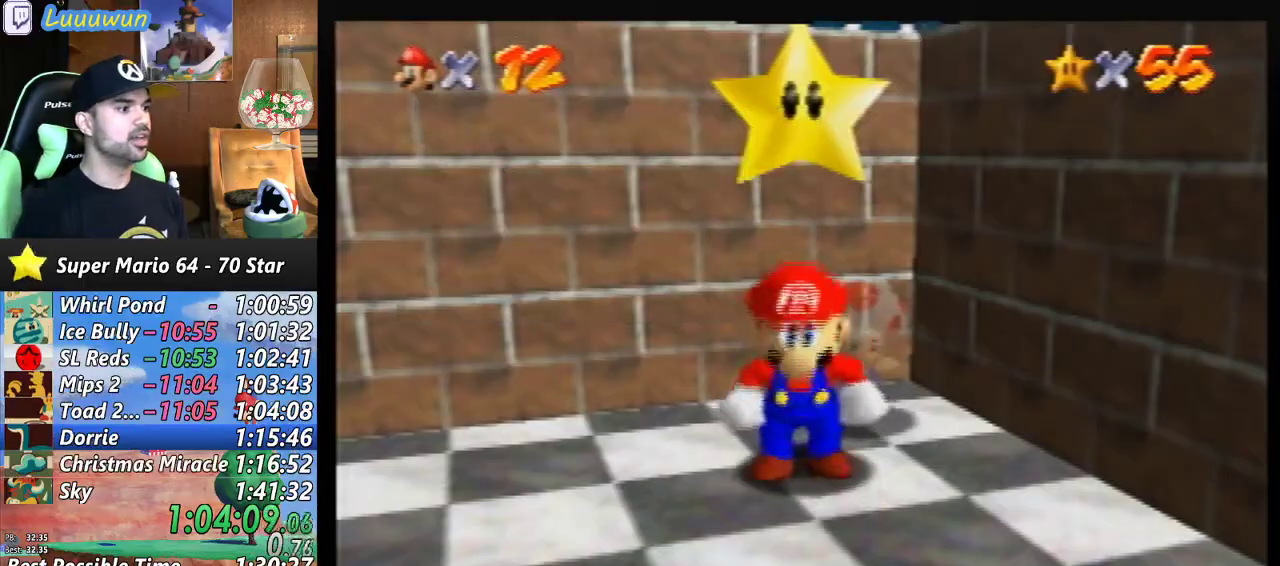
{"buttons": ["B", "Z"], "left_stick": "down-left", "events": [[433, "Z", "down"], [500, "B", "down"]]}
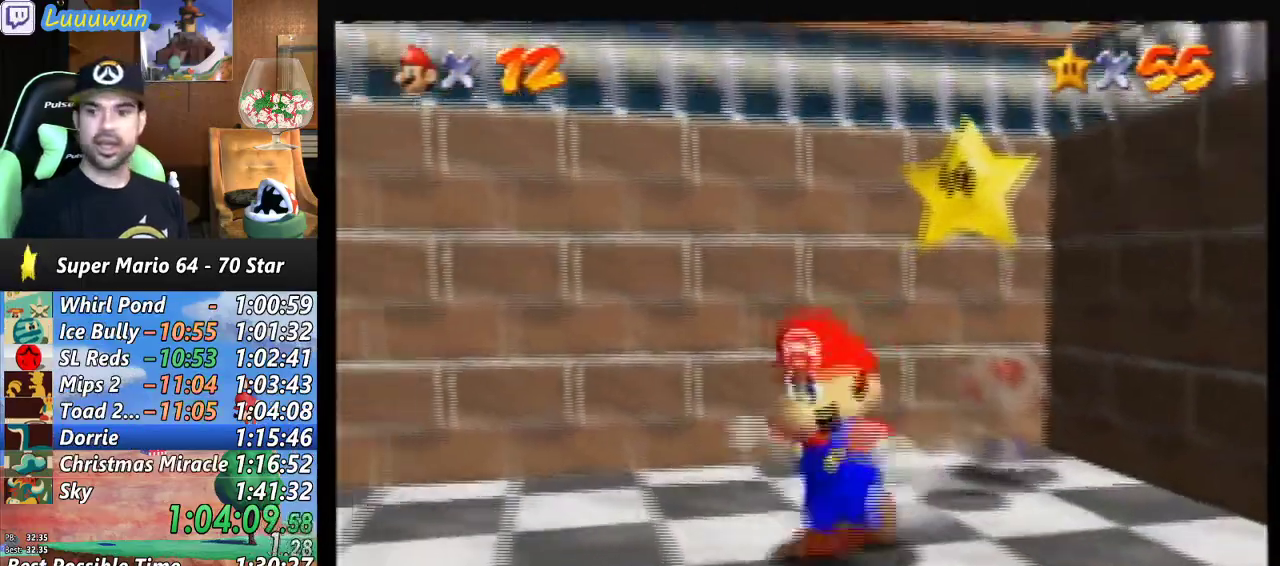
{"buttons": [], "left_stick": "center", "events": [[67, "B", "up"], [133, "Z", "up"], [233, "left_stick", "left"], [500, "left_stick", "center"]]}